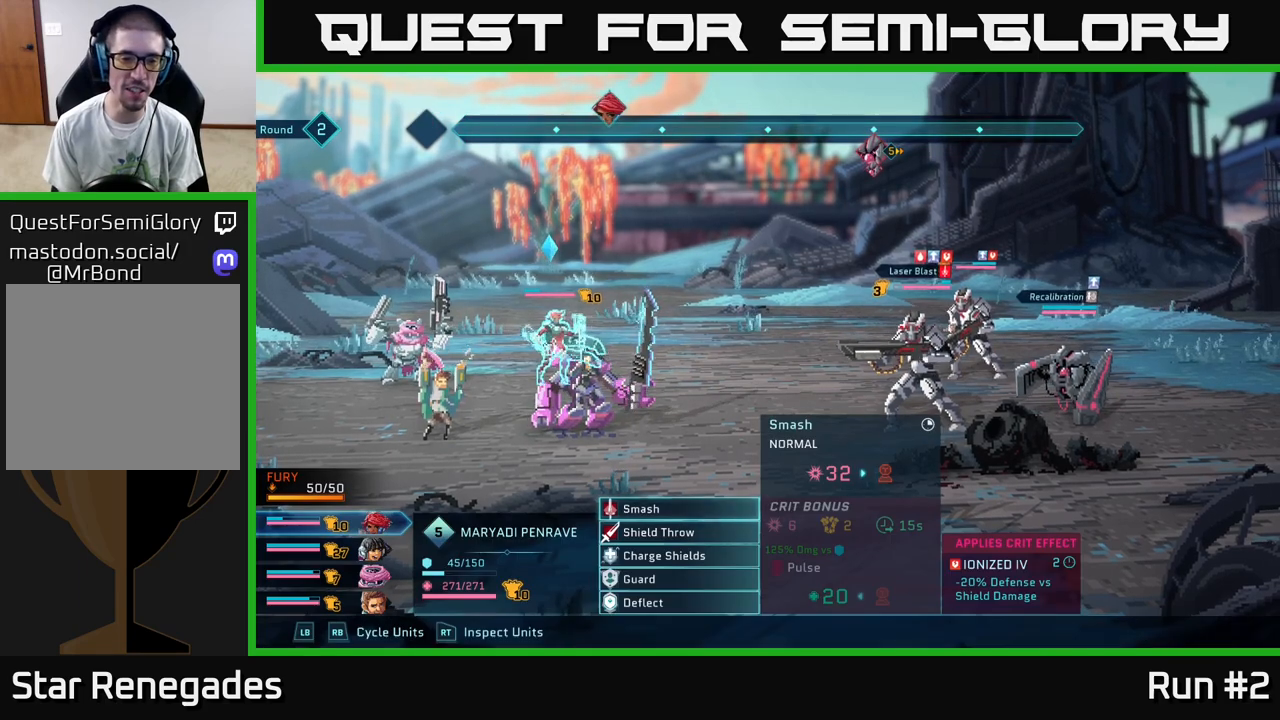
Gameplay with a controller (Xbox layout); each line is a JSON object with the inputs held at the frame after it. "events" lists button and stick changes between this image and that frame as [ms after this image, input, new state], when the widget could be followed in between.
{"buttons": [], "left_stick": "center", "right_stick": "center", "events": [[267, "R1", "down"], [400, "R1", "up"]]}
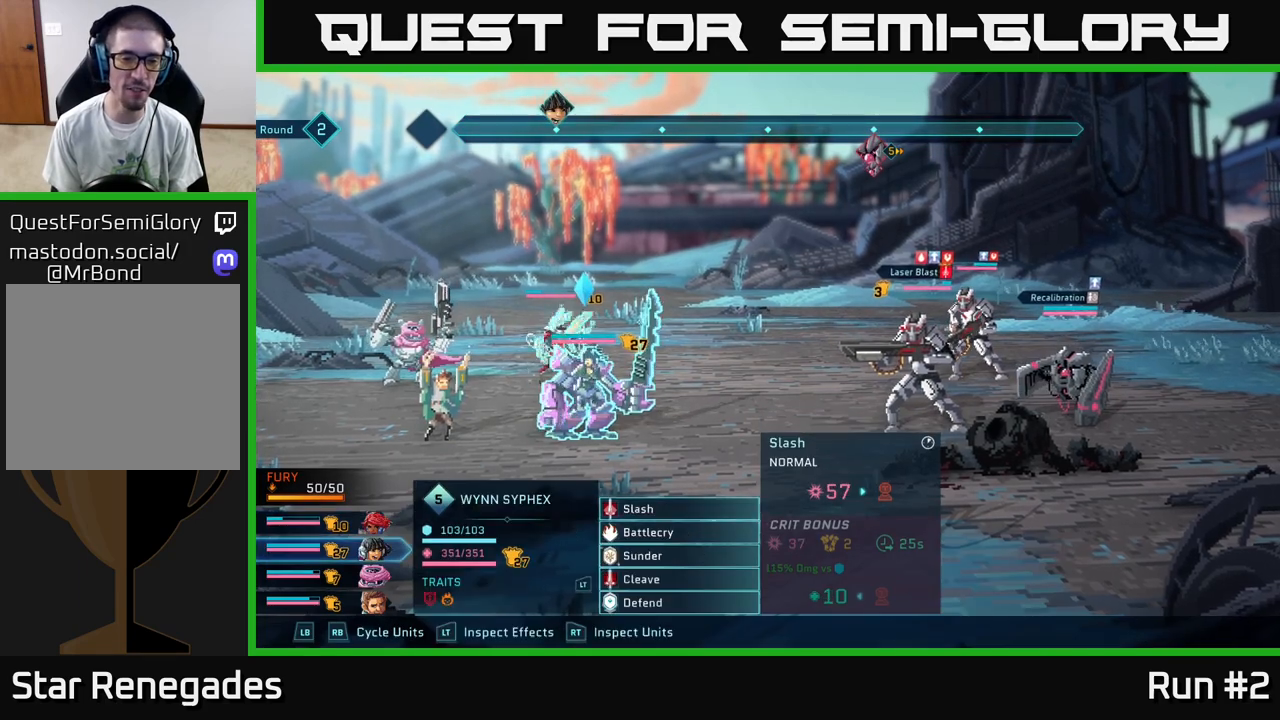
{"buttons": [], "left_stick": "down", "right_stick": "center", "events": [[167, "left_stick", "down"], [367, "left_stick", "center"], [483, "left_stick", "down"]]}
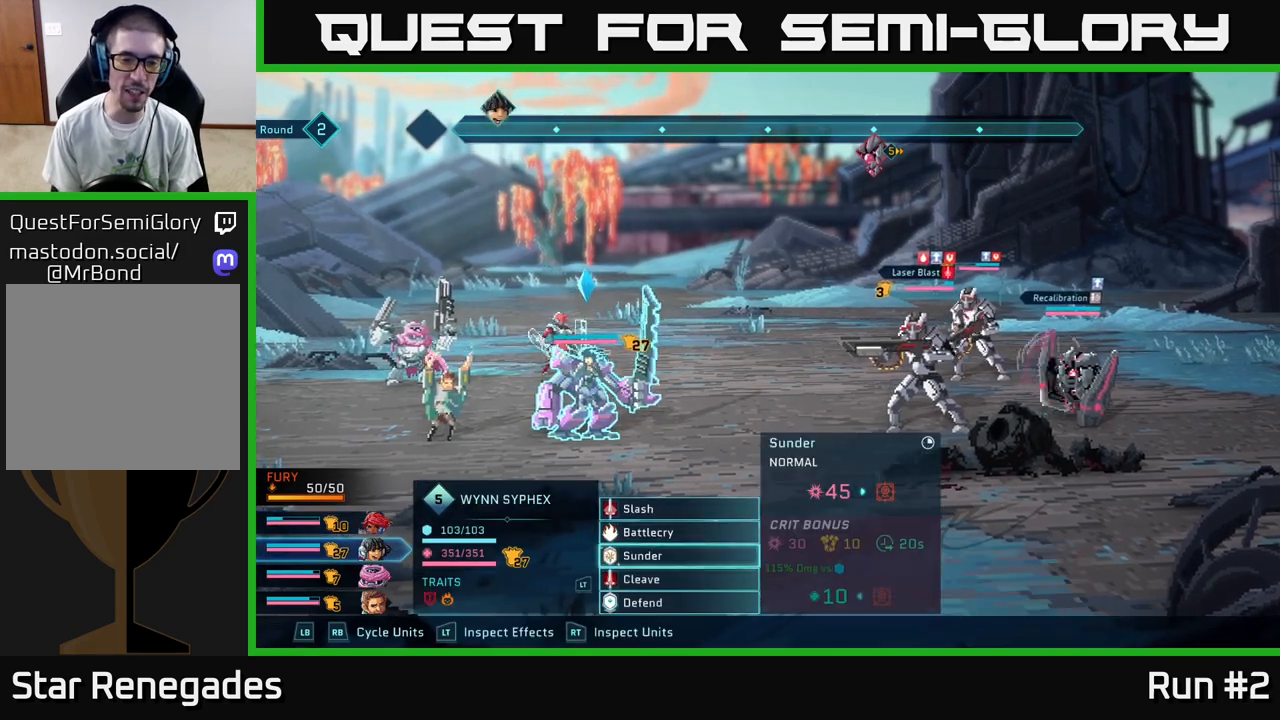
{"buttons": [], "left_stick": "center", "right_stick": "center", "events": [[133, "left_stick", "center"]]}
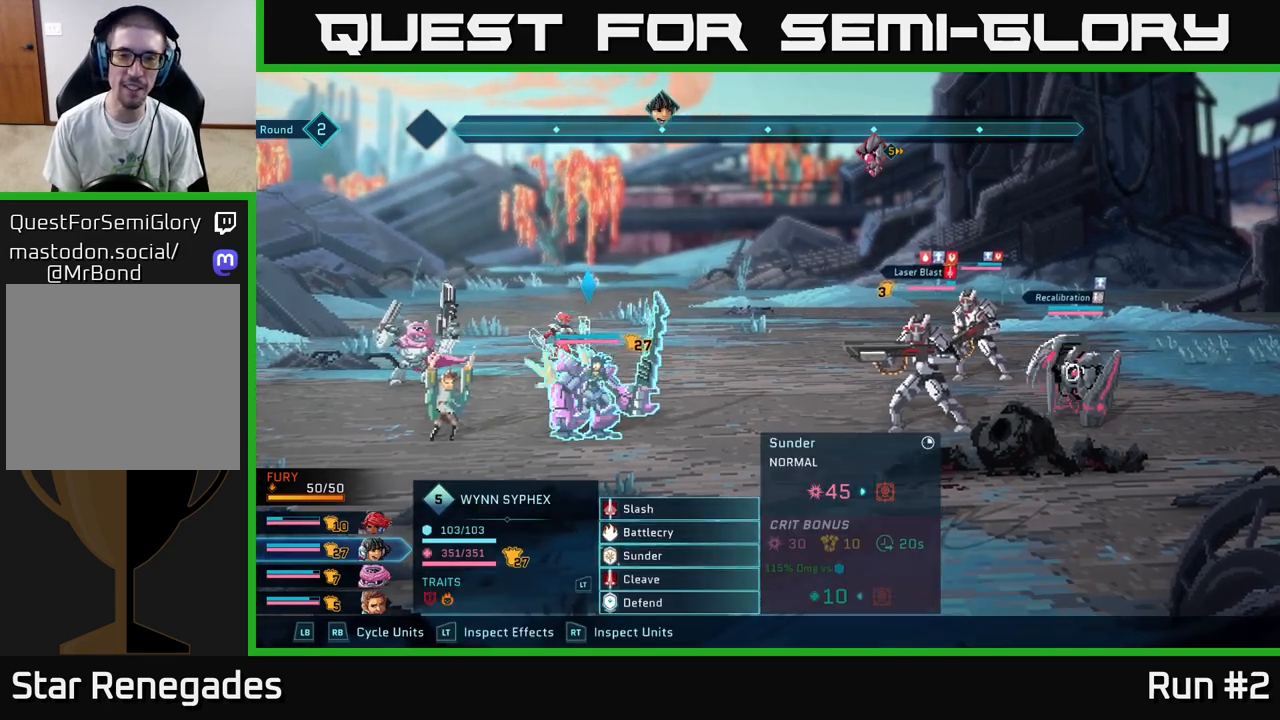
{"buttons": ["A"], "left_stick": "center", "right_stick": "center", "events": [[450, "A", "down"]]}
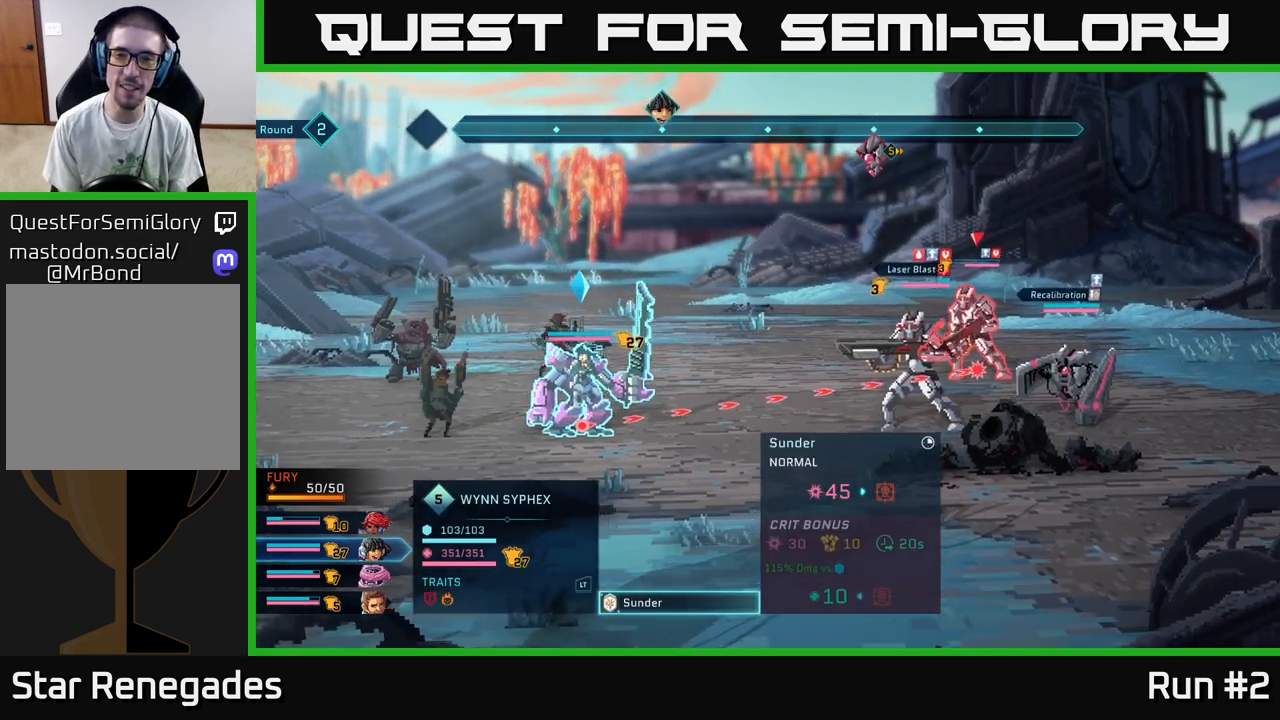
{"buttons": [], "left_stick": "center", "right_stick": "center", "events": [[50, "A", "up"], [250, "left_stick", "right"], [450, "left_stick", "center"]]}
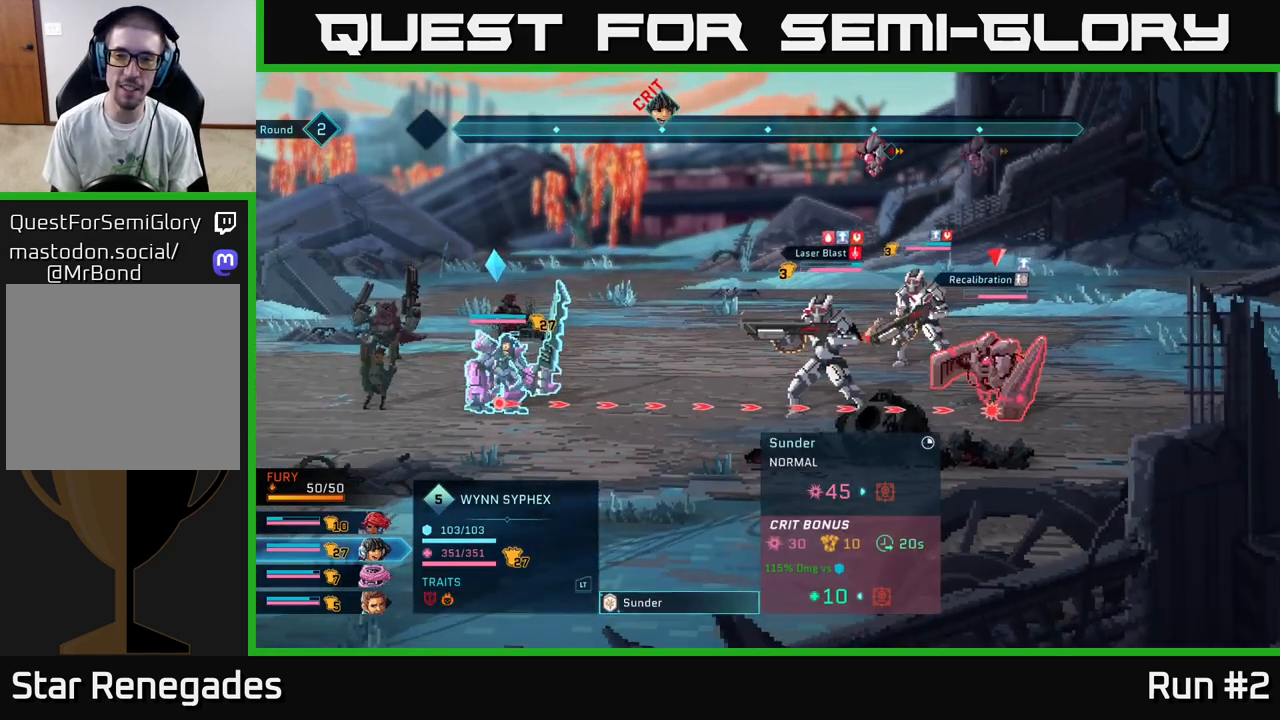
{"buttons": [], "left_stick": "center", "right_stick": "center", "events": []}
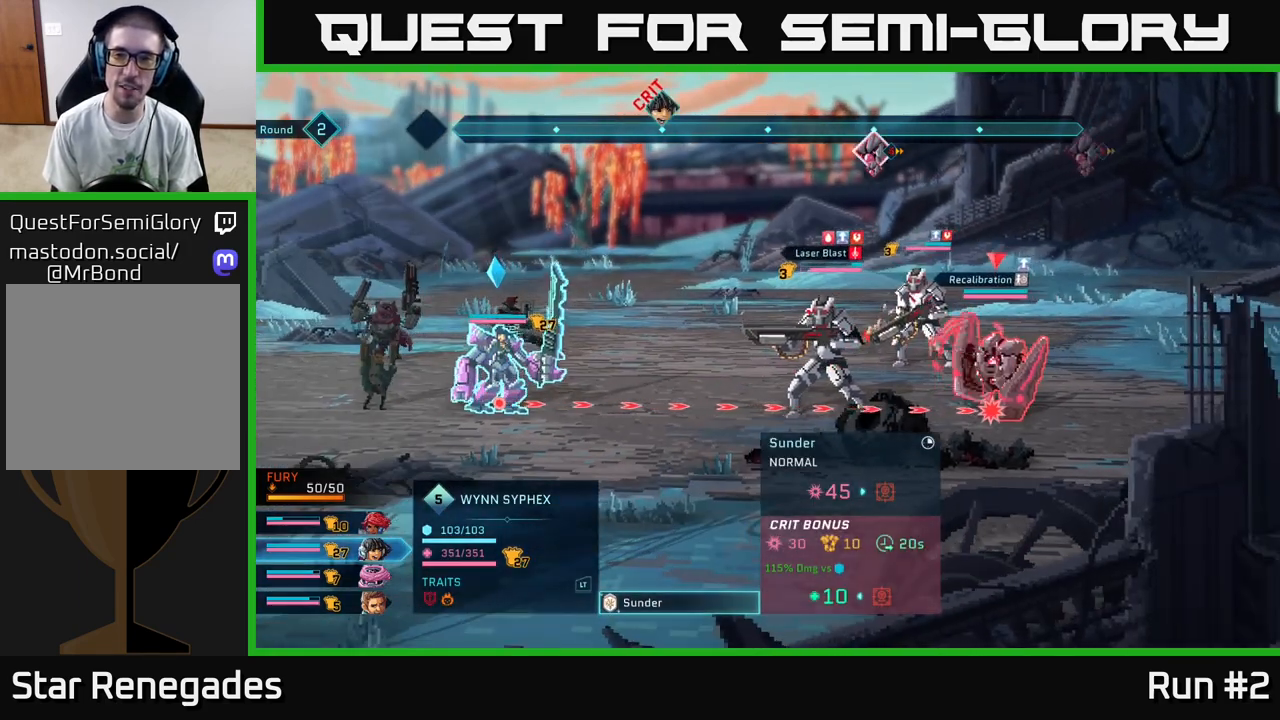
{"buttons": [], "left_stick": "center", "right_stick": "center", "events": []}
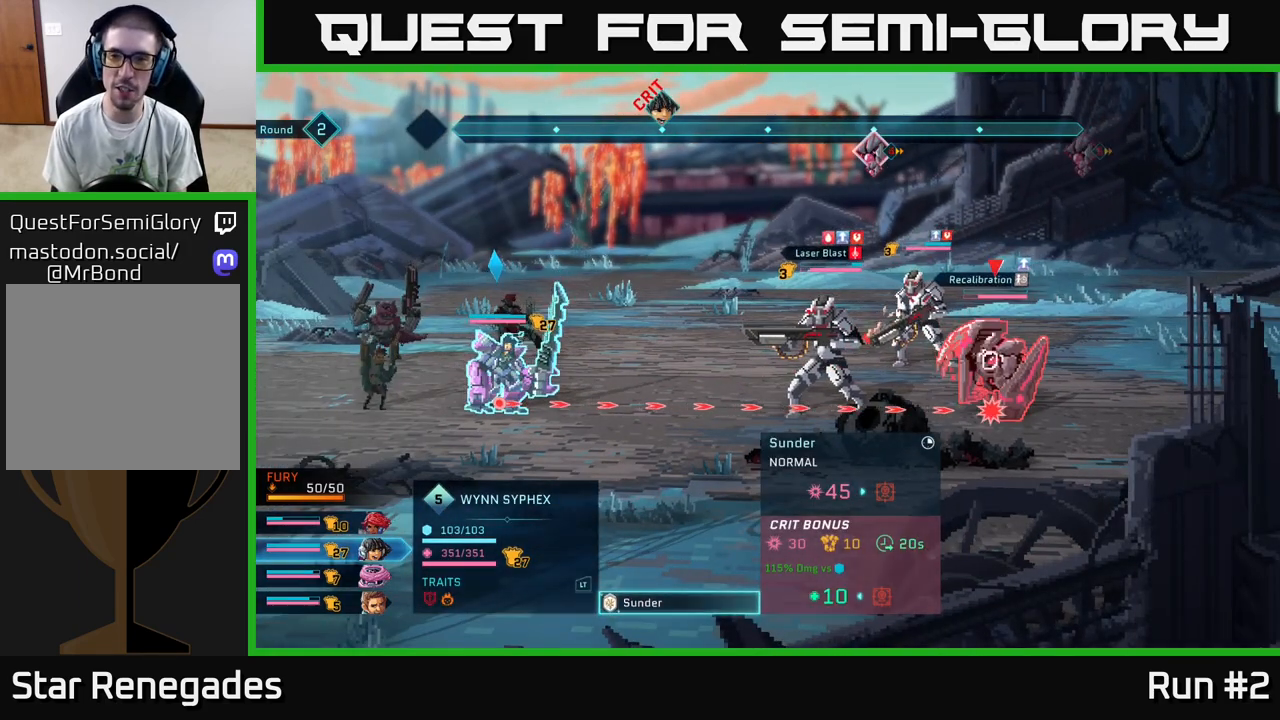
{"buttons": [], "left_stick": "center", "right_stick": "center", "events": []}
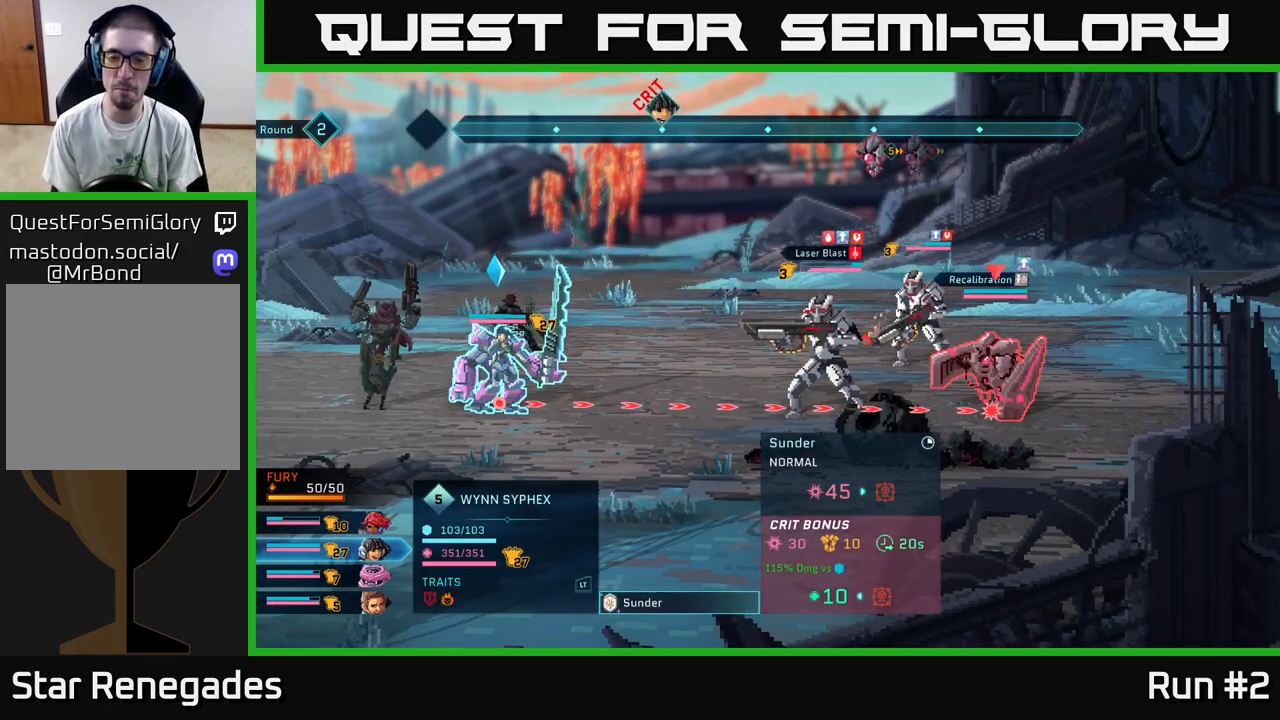
{"buttons": [], "left_stick": "center", "right_stick": "center", "events": [[200, "B", "down"], [333, "B", "up"]]}
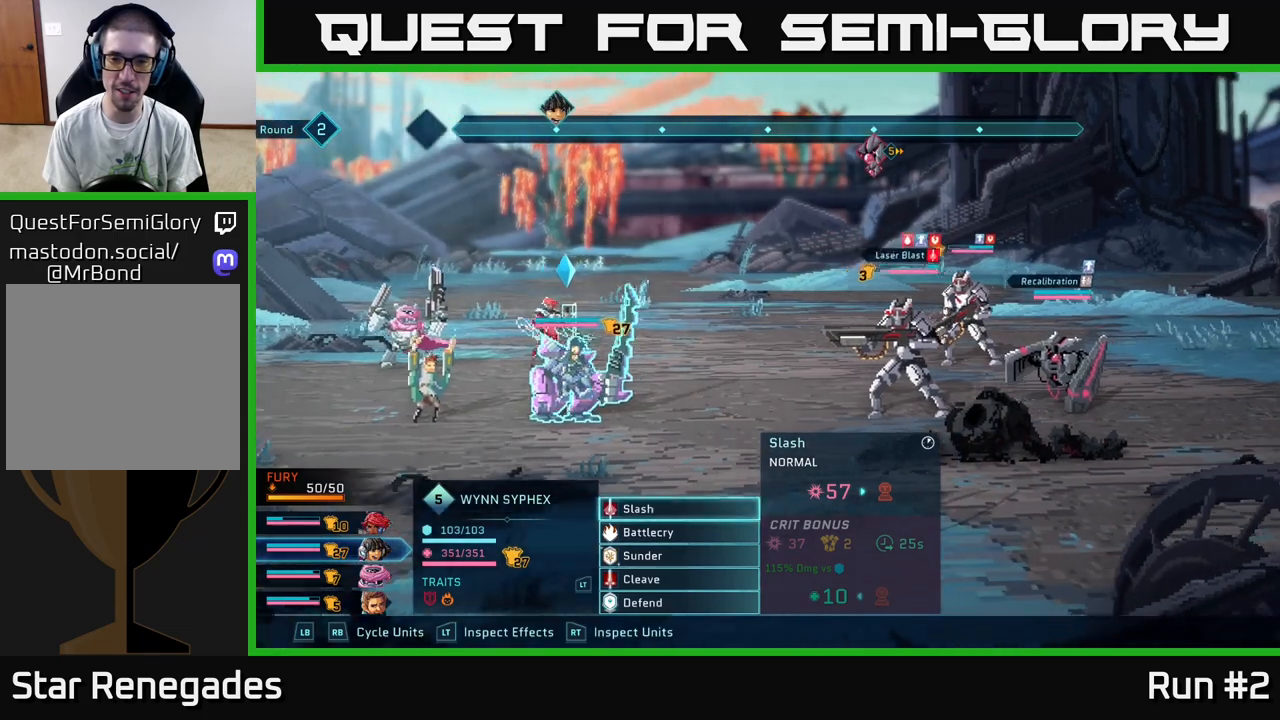
{"buttons": [], "left_stick": "center", "right_stick": "center", "events": []}
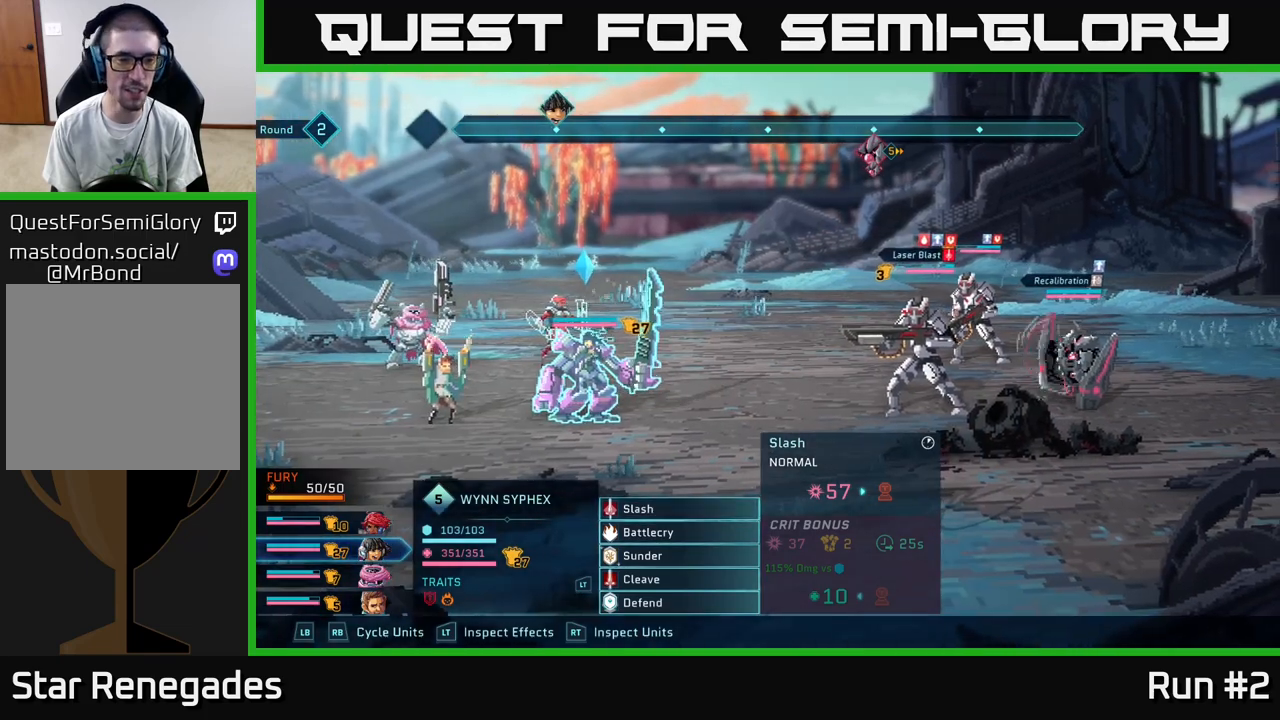
{"buttons": [], "left_stick": "center", "right_stick": "center", "events": [[100, "R1", "down"], [233, "R1", "up"]]}
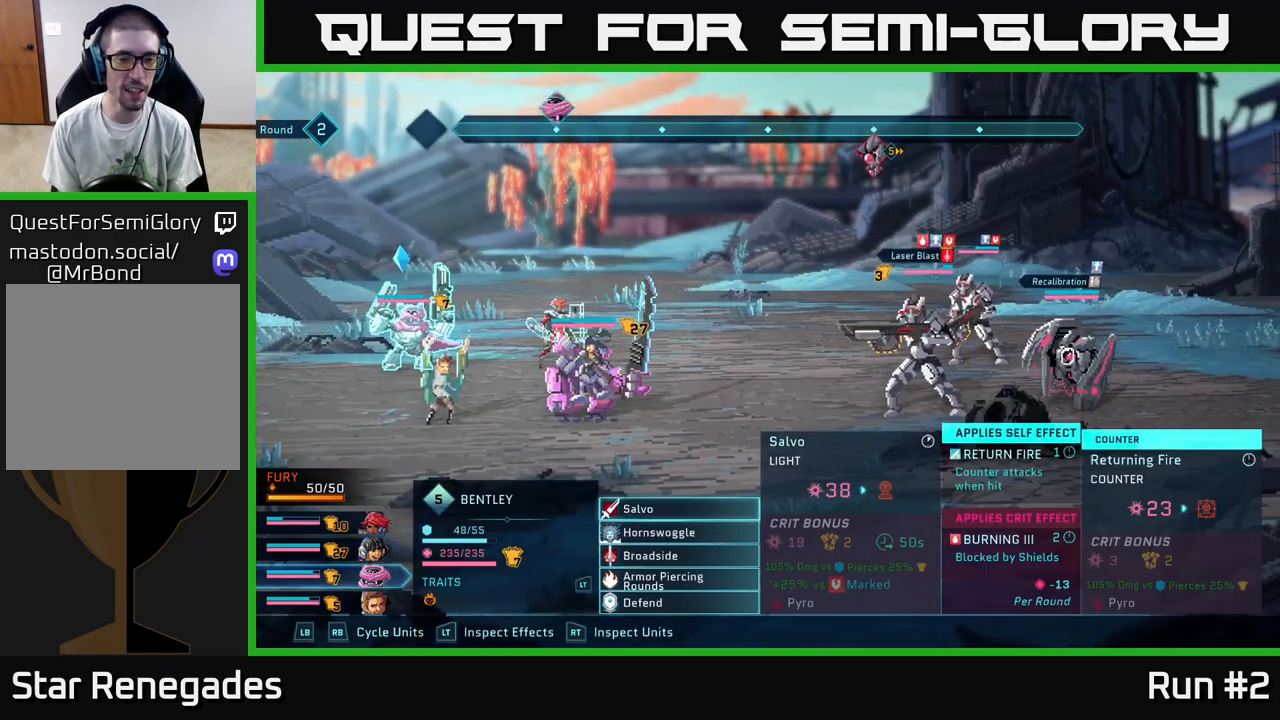
{"buttons": [], "left_stick": "down", "right_stick": "center", "events": [[350, "left_stick", "down"]]}
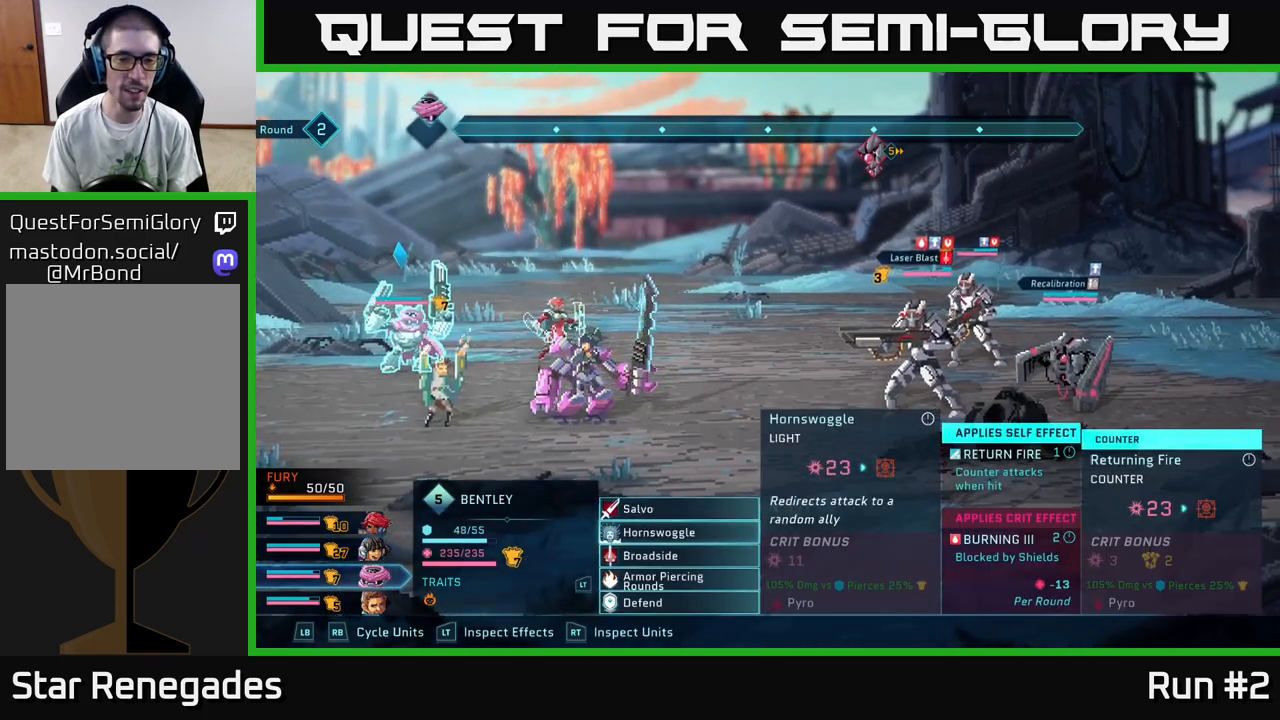
{"buttons": [], "left_stick": "center", "right_stick": "center", "events": [[50, "left_stick", "center"], [133, "left_stick", "down"], [317, "left_stick", "center"], [333, "A", "down"], [417, "A", "up"]]}
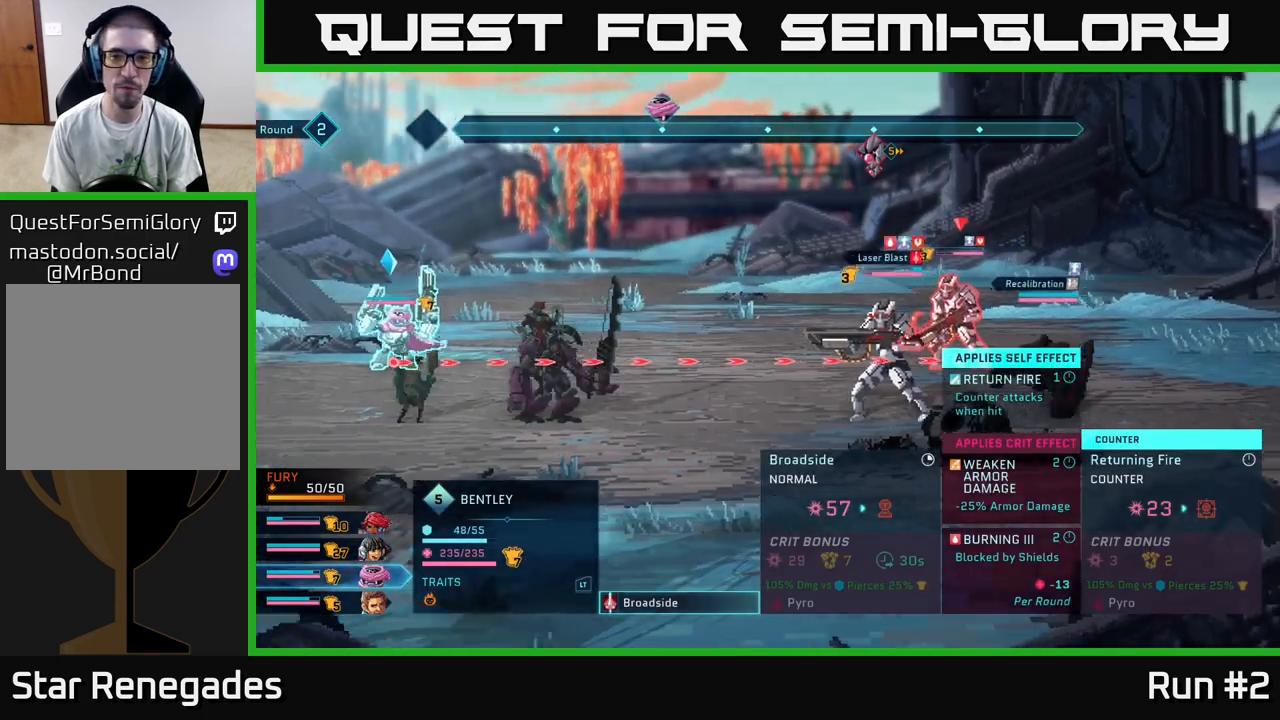
{"buttons": [], "left_stick": "down", "right_stick": "center", "events": [[450, "left_stick", "down"]]}
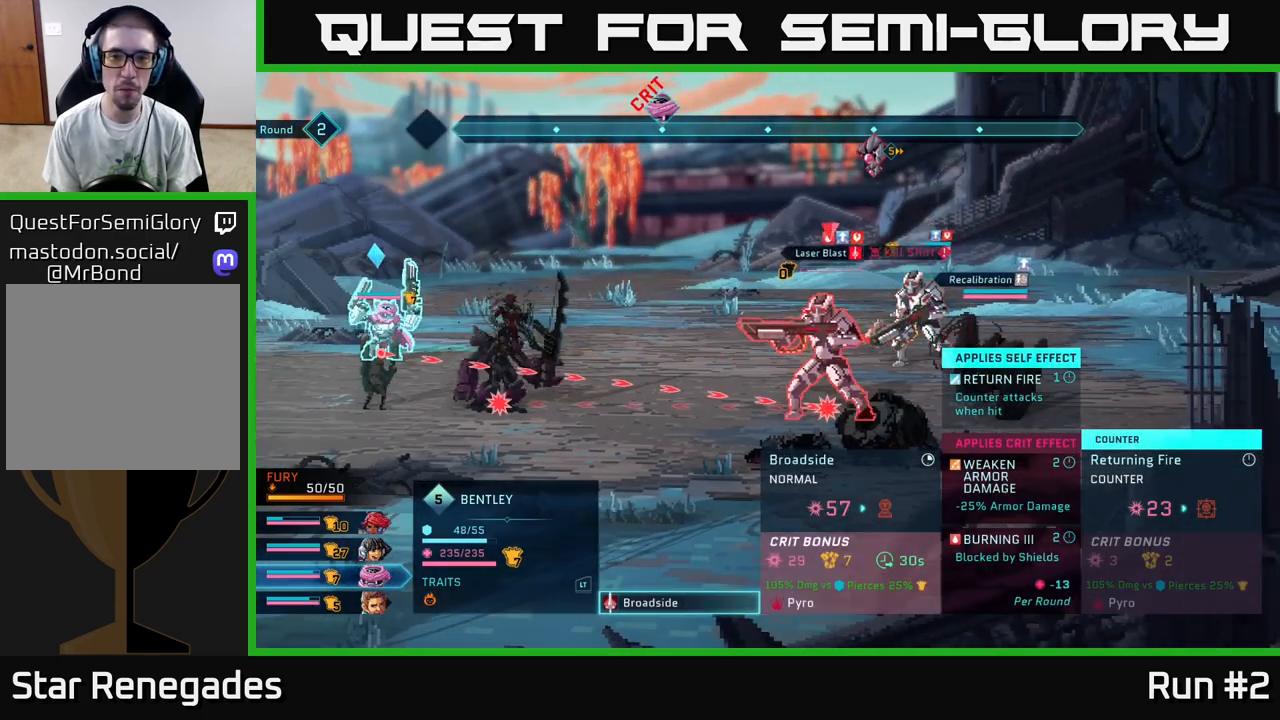
{"buttons": [], "left_stick": "center", "right_stick": "center", "events": [[150, "left_stick", "center"]]}
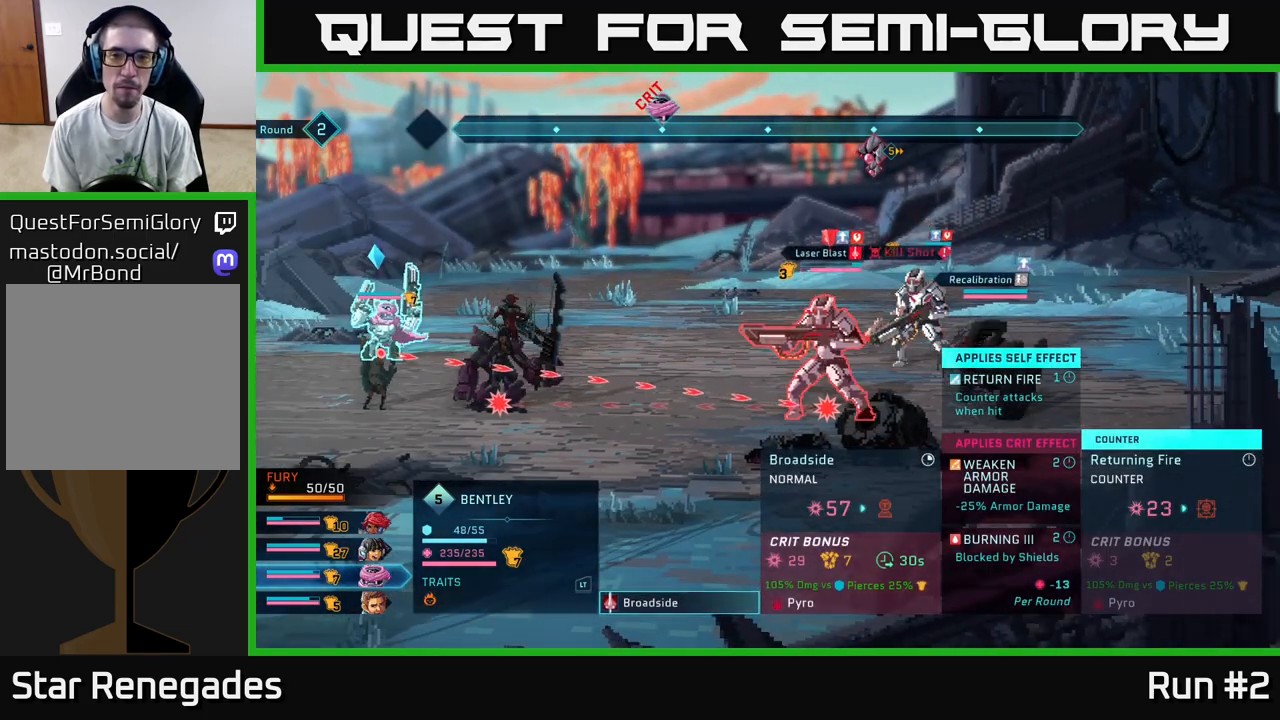
{"buttons": [], "left_stick": "center", "right_stick": "center", "events": []}
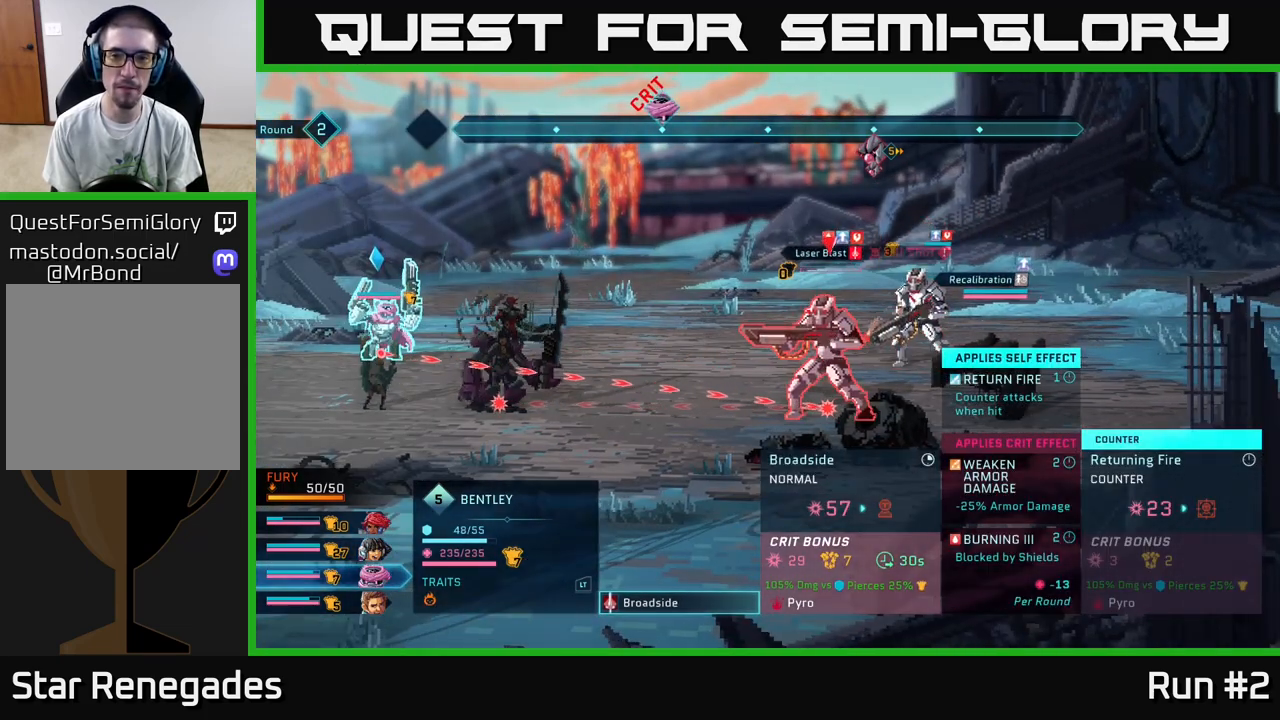
{"buttons": [], "left_stick": "center", "right_stick": "center", "events": []}
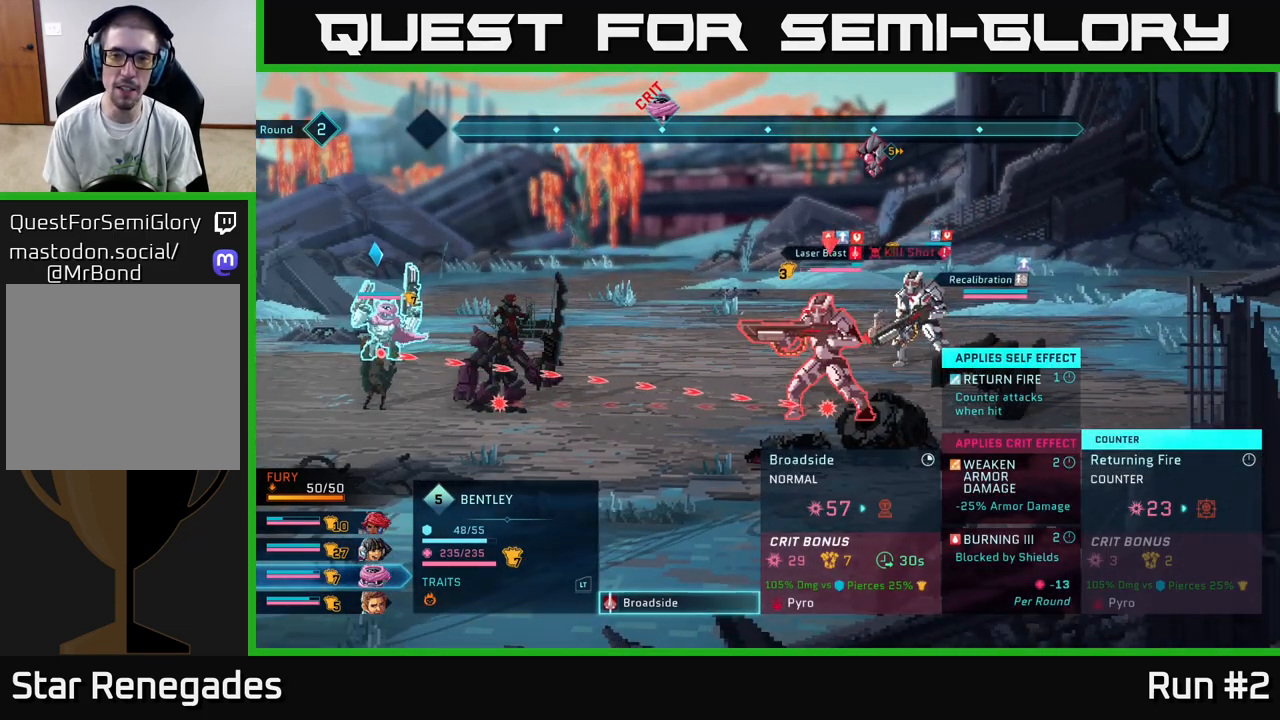
{"buttons": [], "left_stick": "center", "right_stick": "center", "events": []}
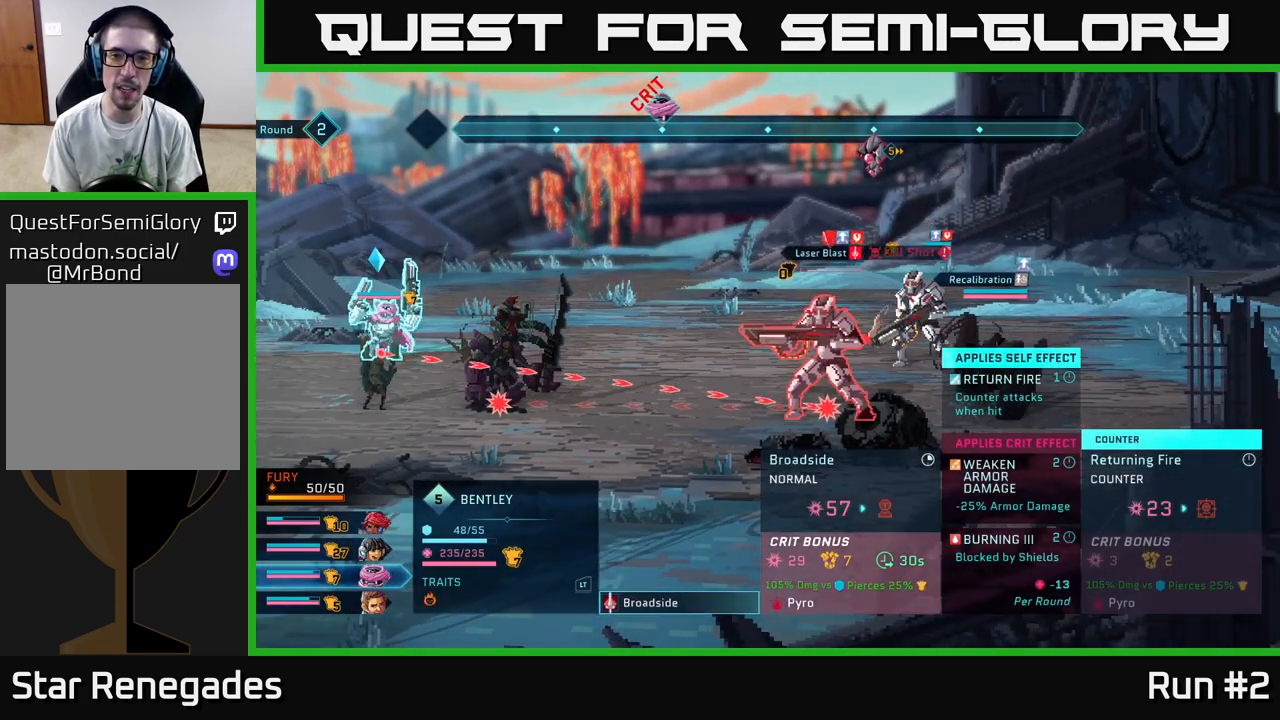
{"buttons": [], "left_stick": "center", "right_stick": "center", "events": [[367, "A", "down"], [467, "A", "up"]]}
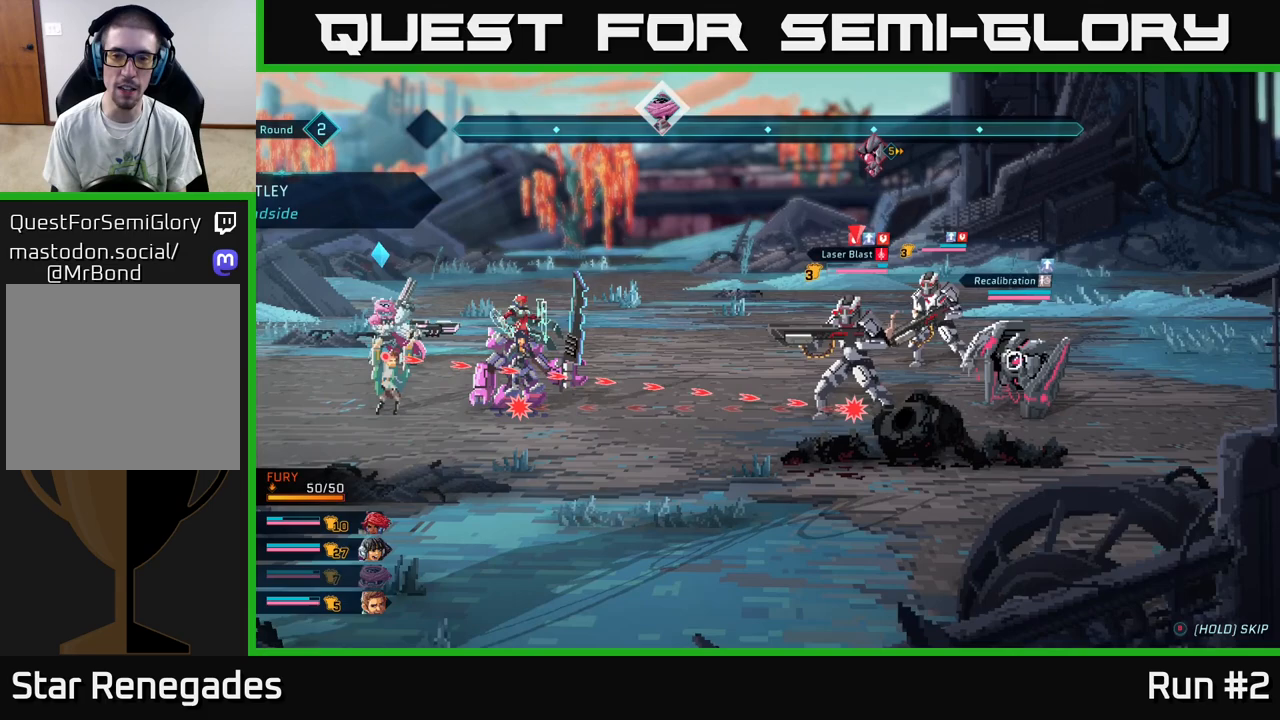
{"buttons": [], "left_stick": "center", "right_stick": "center", "events": []}
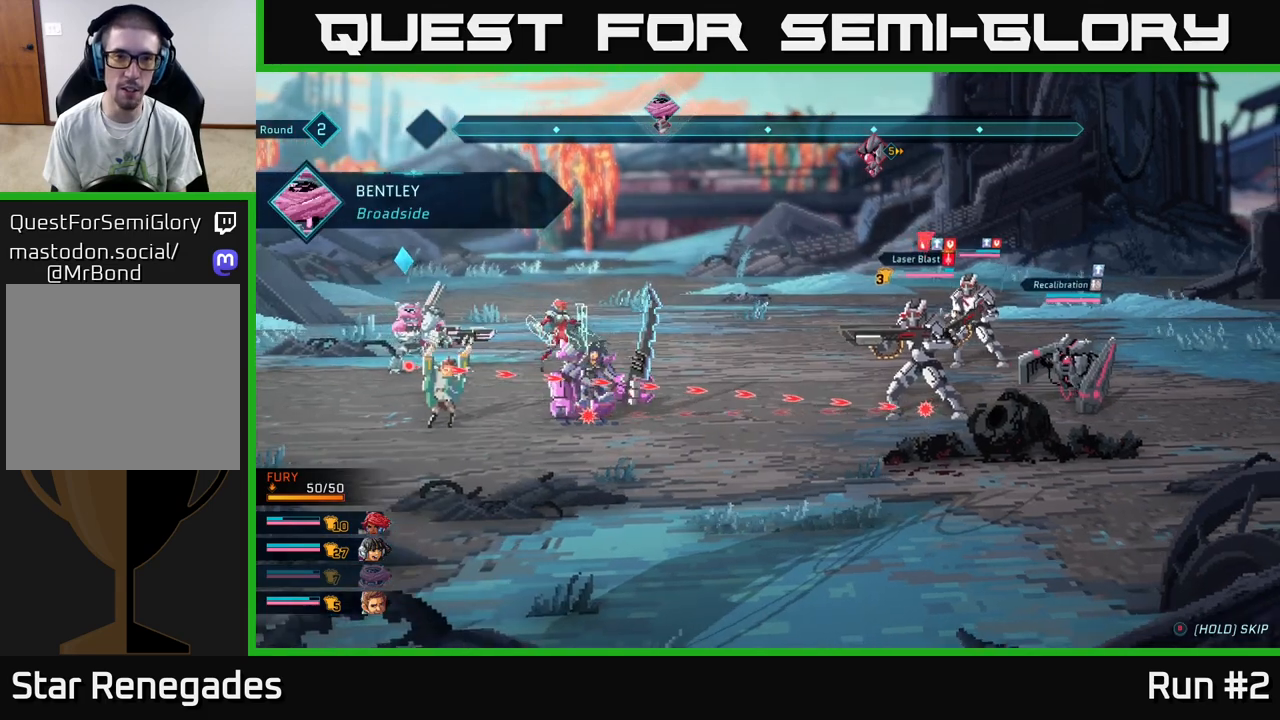
{"buttons": [], "left_stick": "center", "right_stick": "center", "events": []}
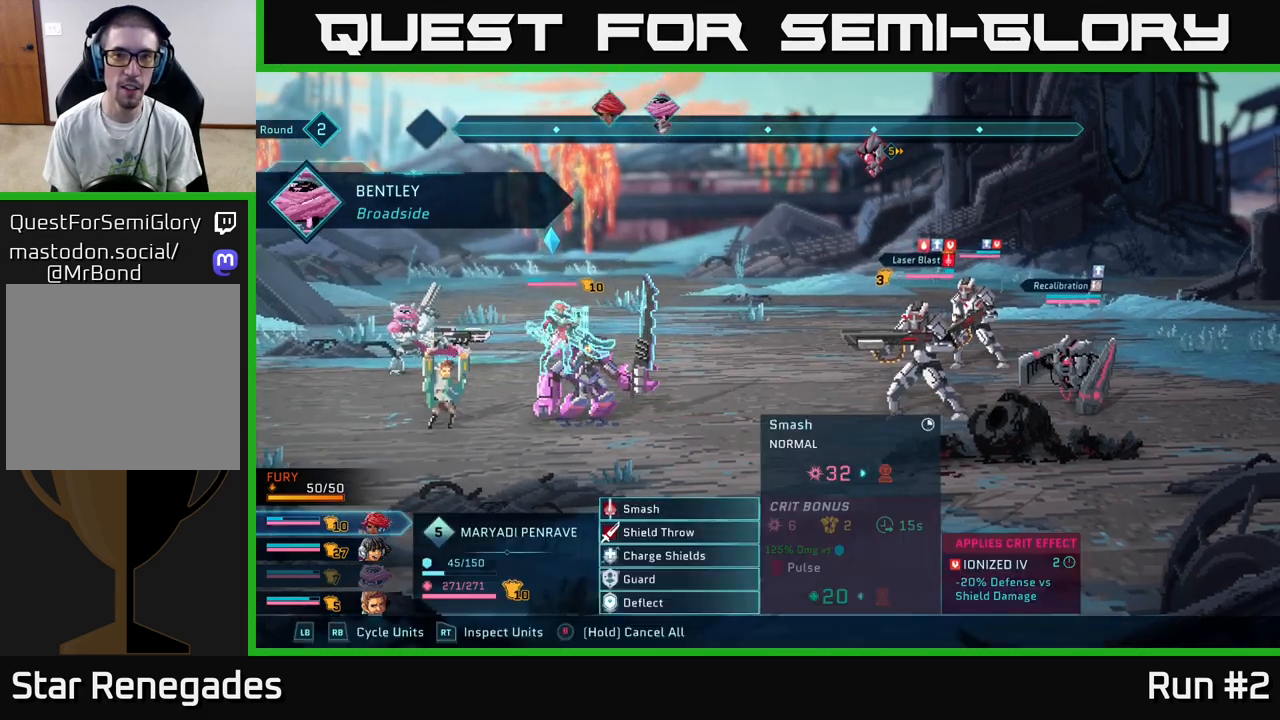
{"buttons": [], "left_stick": "center", "right_stick": "center", "events": [[133, "R1", "down"], [317, "R1", "up"]]}
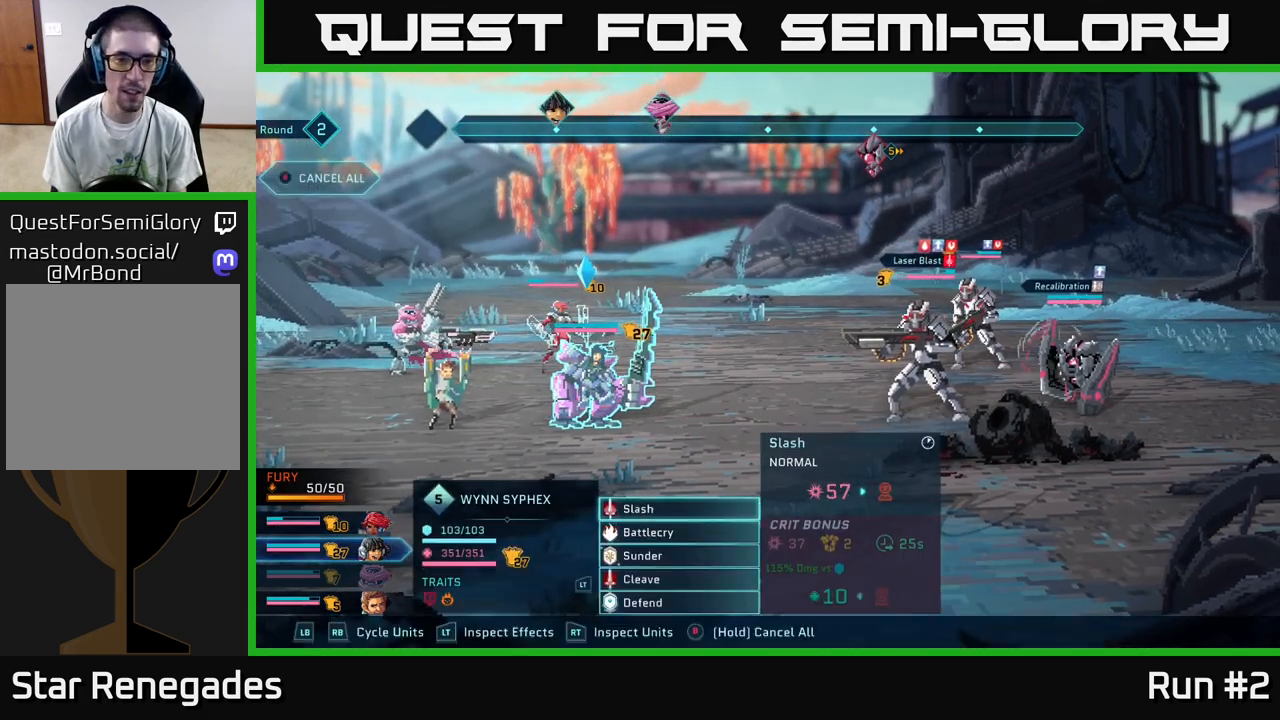
{"buttons": [], "left_stick": "center", "right_stick": "center", "events": []}
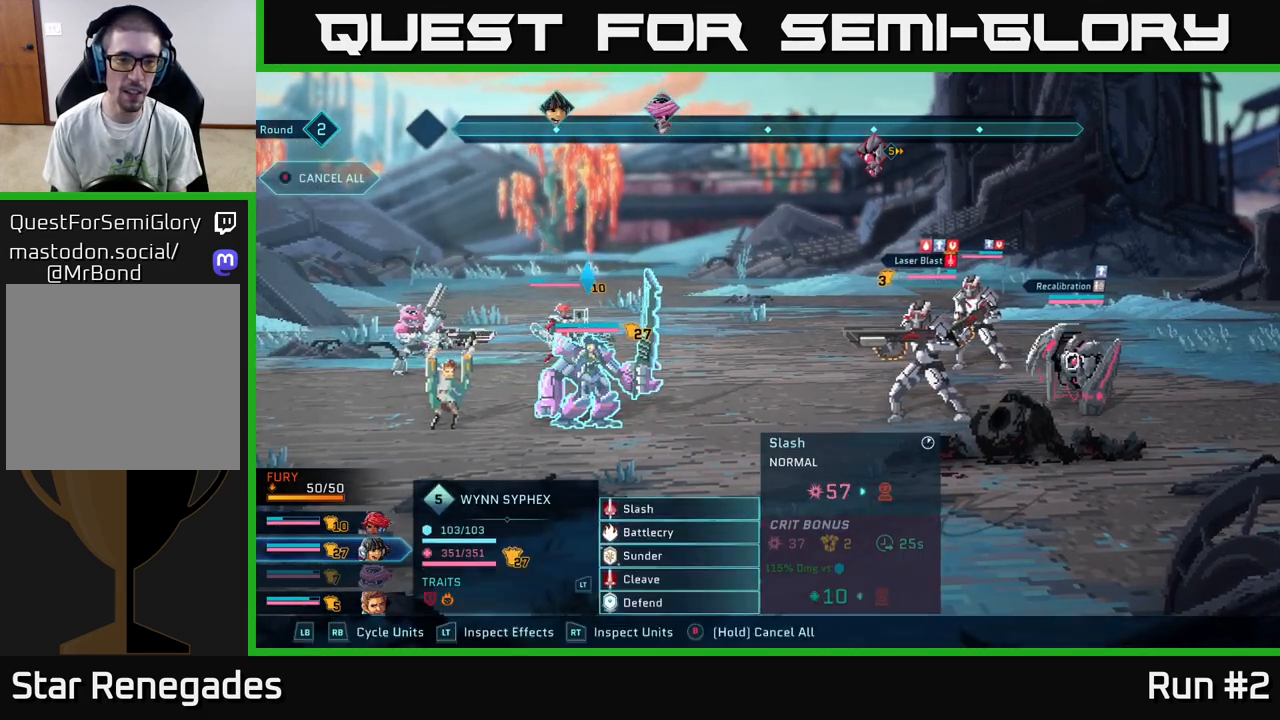
{"buttons": [], "left_stick": "center", "right_stick": "center", "events": [[250, "left_stick", "down"], [450, "left_stick", "center"]]}
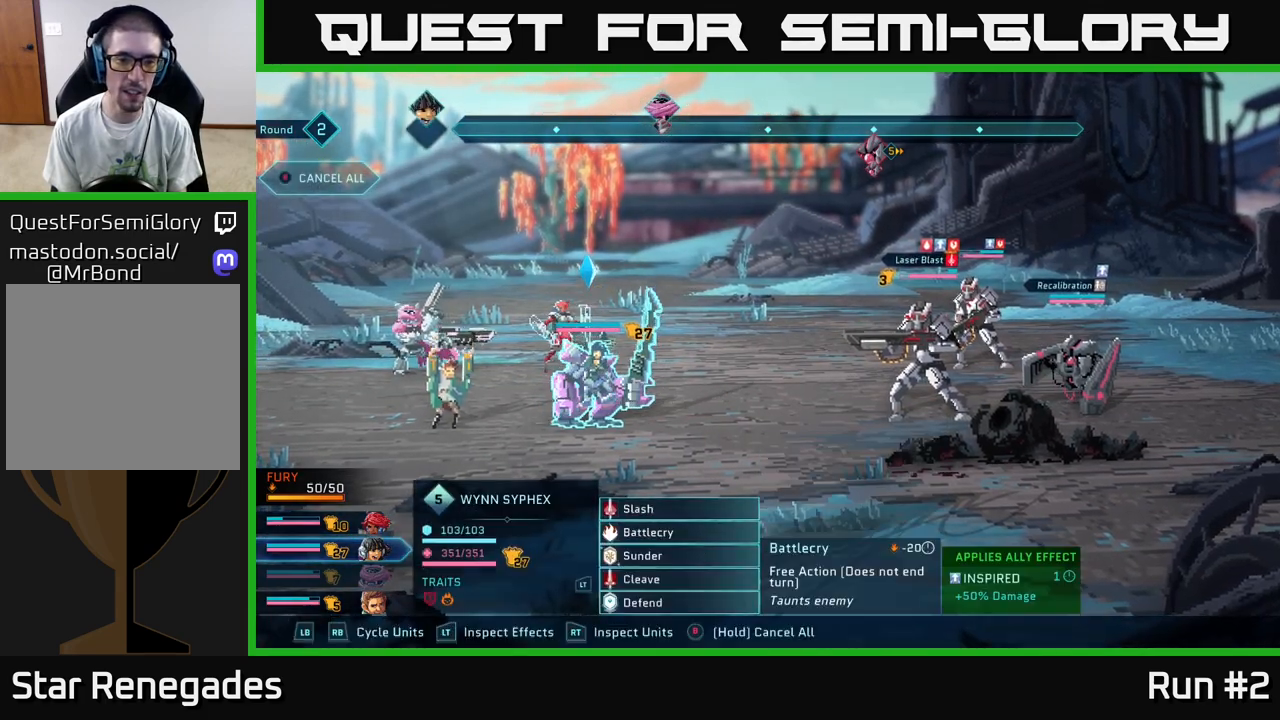
{"buttons": [], "left_stick": "center", "right_stick": "center", "events": [[50, "left_stick", "down"], [200, "left_stick", "center"], [333, "left_stick", "down"], [500, "left_stick", "center"]]}
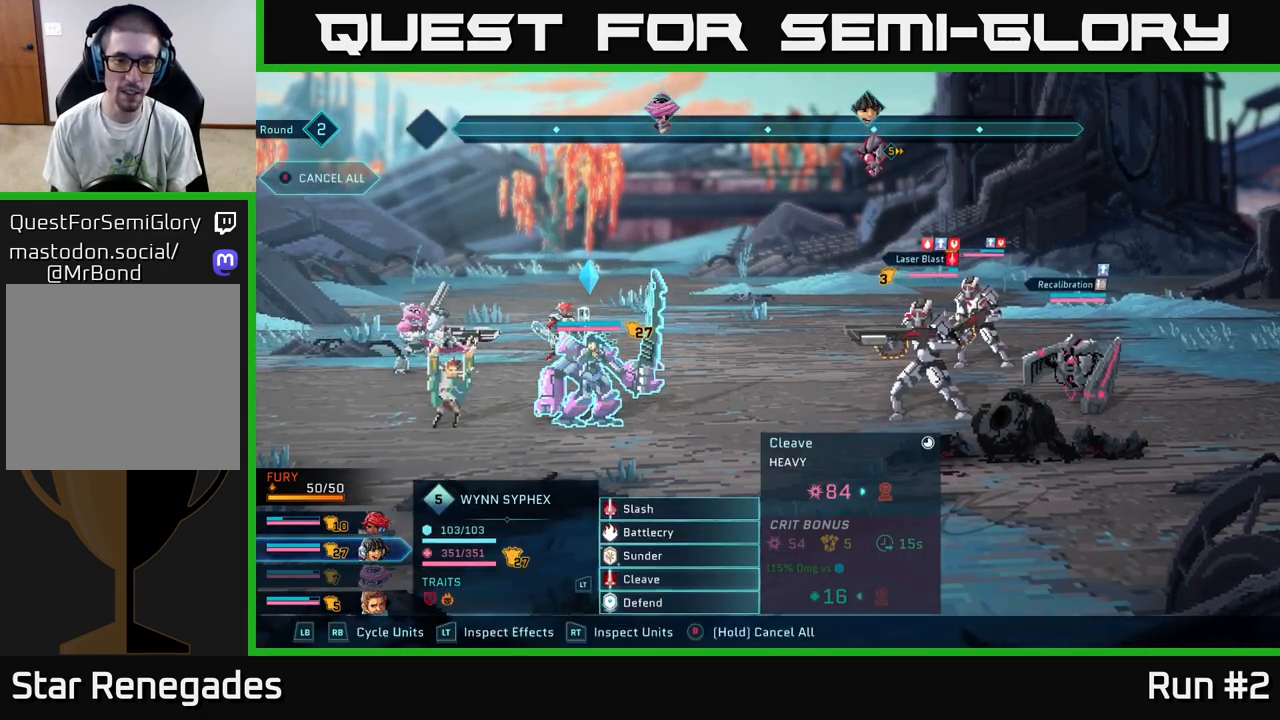
{"buttons": [], "left_stick": "center", "right_stick": "center", "events": []}
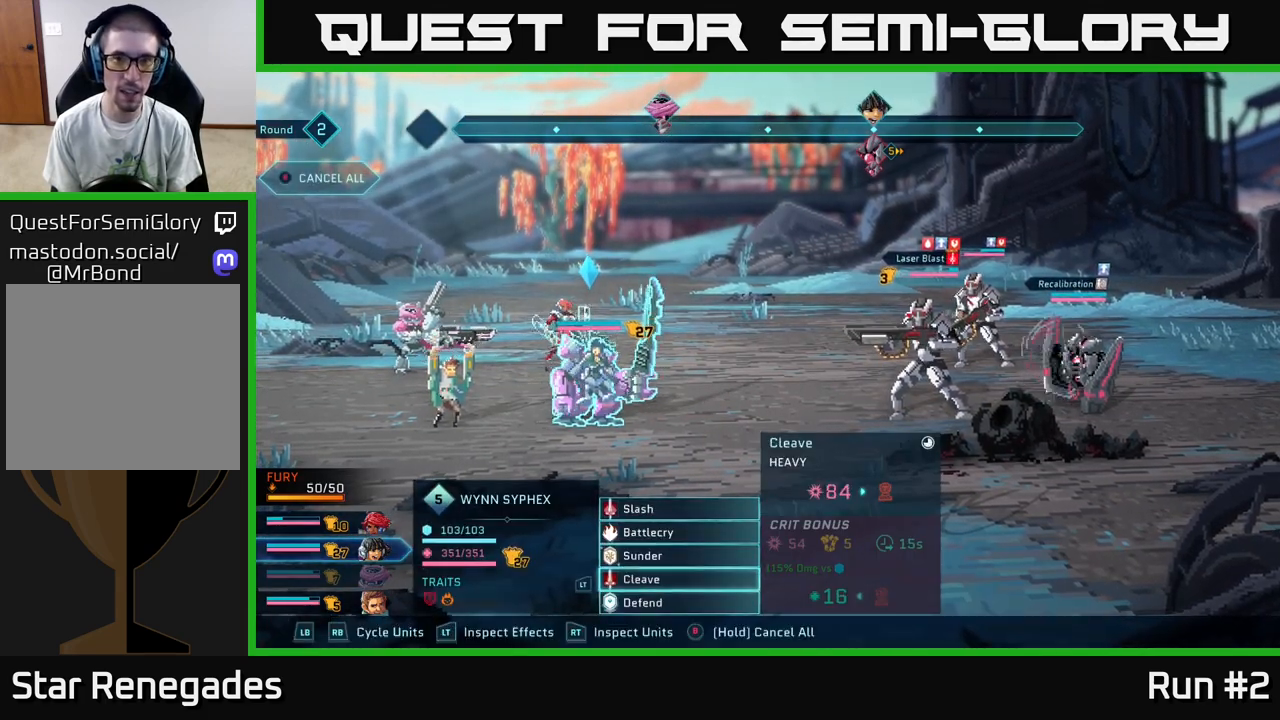
{"buttons": [], "left_stick": "up", "right_stick": "center", "events": [[33, "A", "down"], [133, "A", "up"], [367, "left_stick", "up"]]}
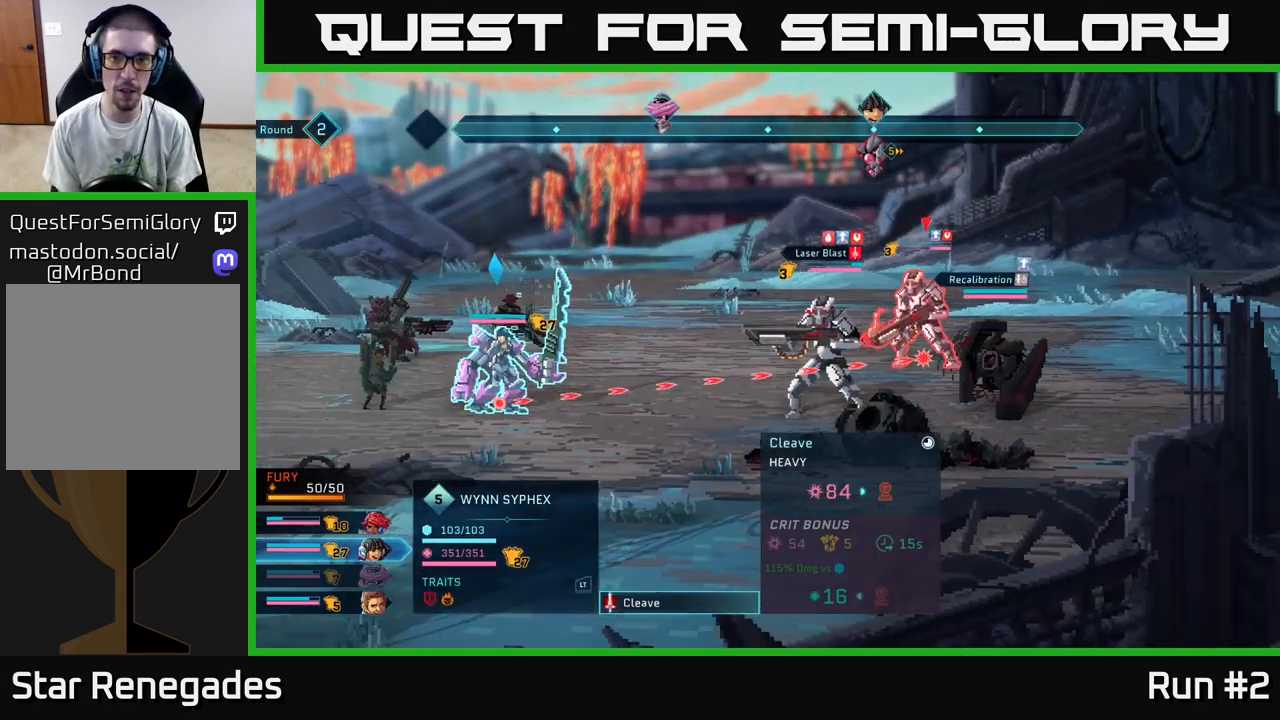
{"buttons": [], "left_stick": "center", "right_stick": "center", "events": [[17, "left_stick", "center"]]}
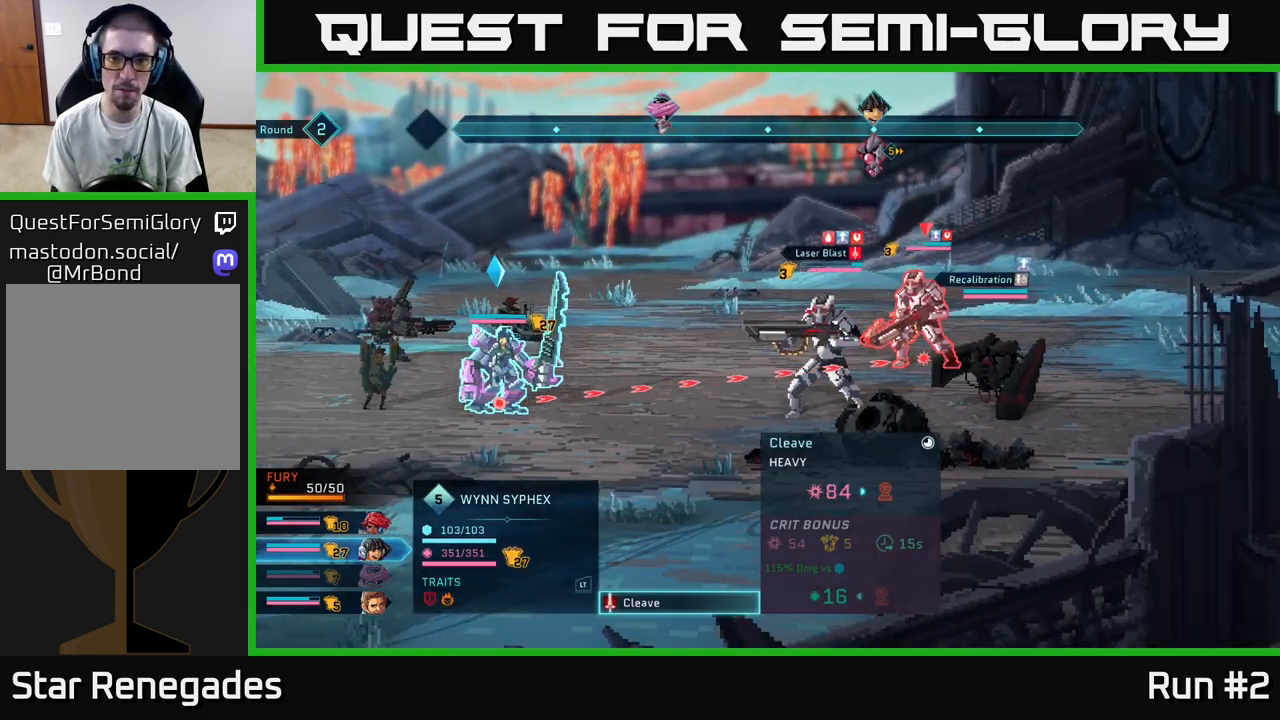
{"buttons": [], "left_stick": "center", "right_stick": "center", "events": []}
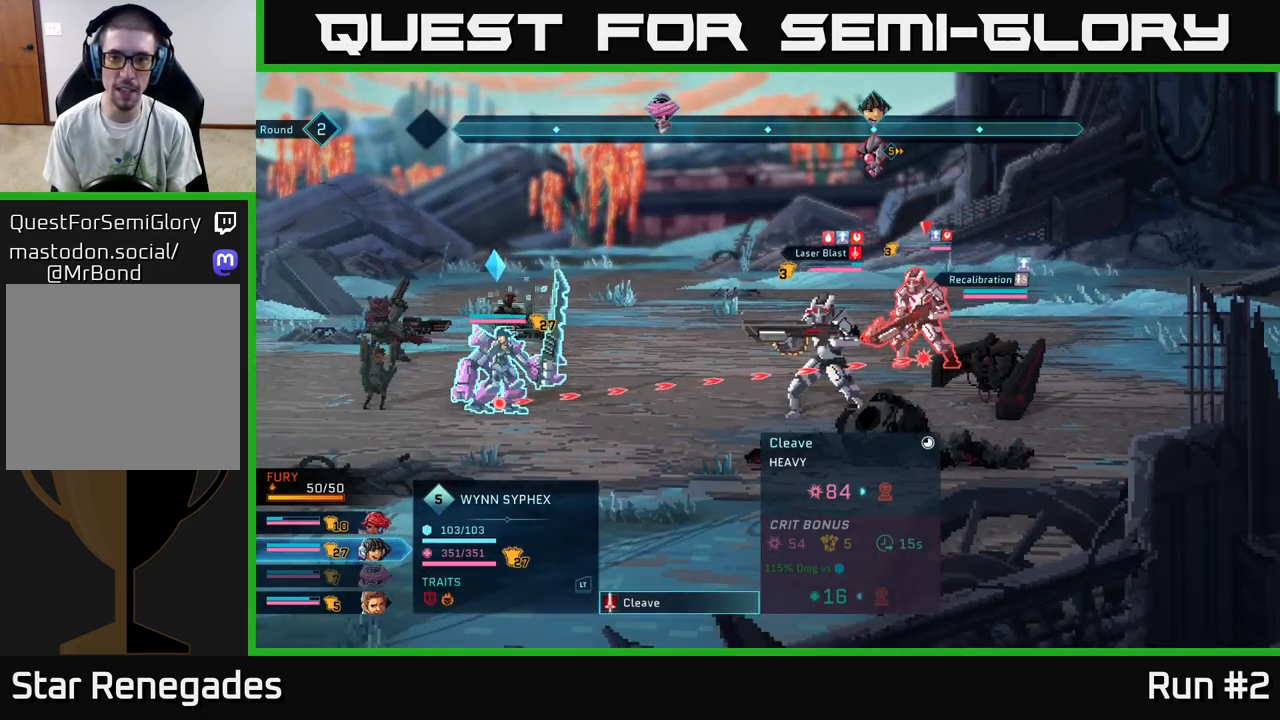
{"buttons": [], "left_stick": "center", "right_stick": "center", "events": []}